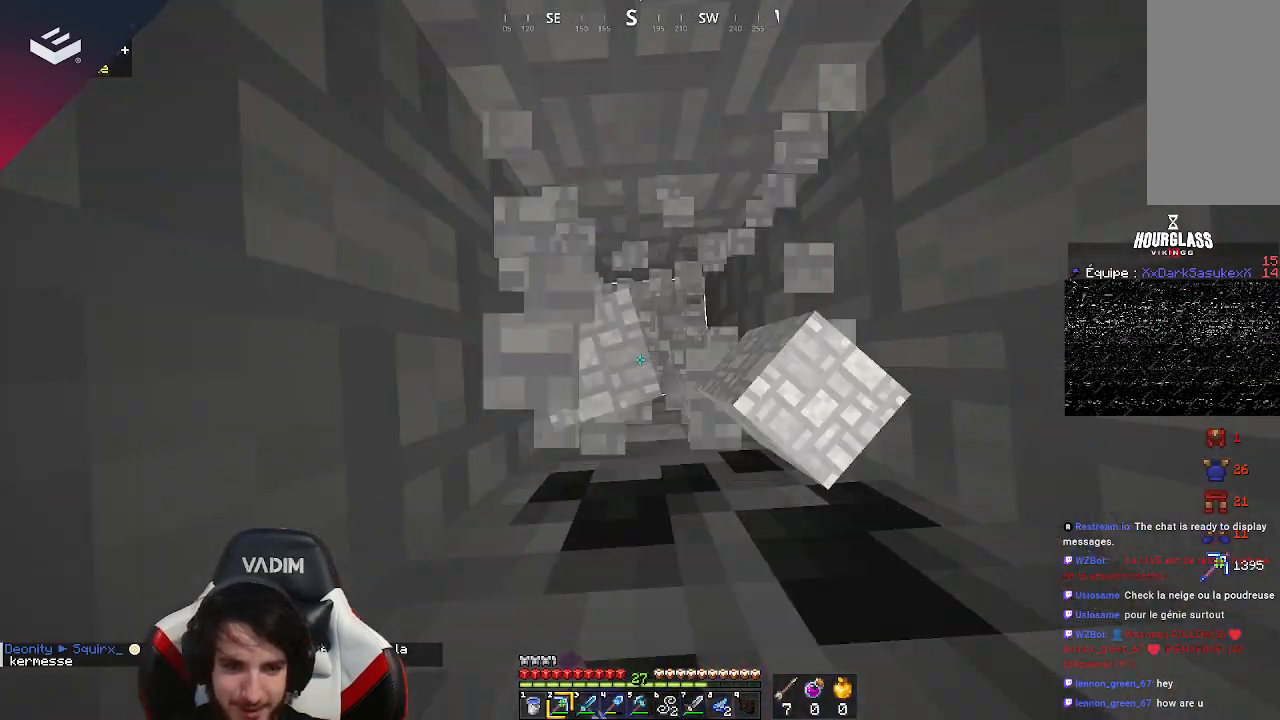
Gameplay with keyboard and mouse; each line is a JSON object with the keys and mouse buttons held at the frame after it. "events" lists presses ("down") and releases ("up") of "a", "d", "s", "space", "w", "mouse_left" and "mouse_right" between this image and that frame as [ms after this image, input, new state], when the widget could be followed in between. "mouse_left", "mouse_right" = the "left", "right" buttons of the "mouse" list. No other keys are recorded. Fast repeated clicks can show as one long hold. Mouse movement is not recorded.
{"keys": [], "mouse": ["left"], "events": []}
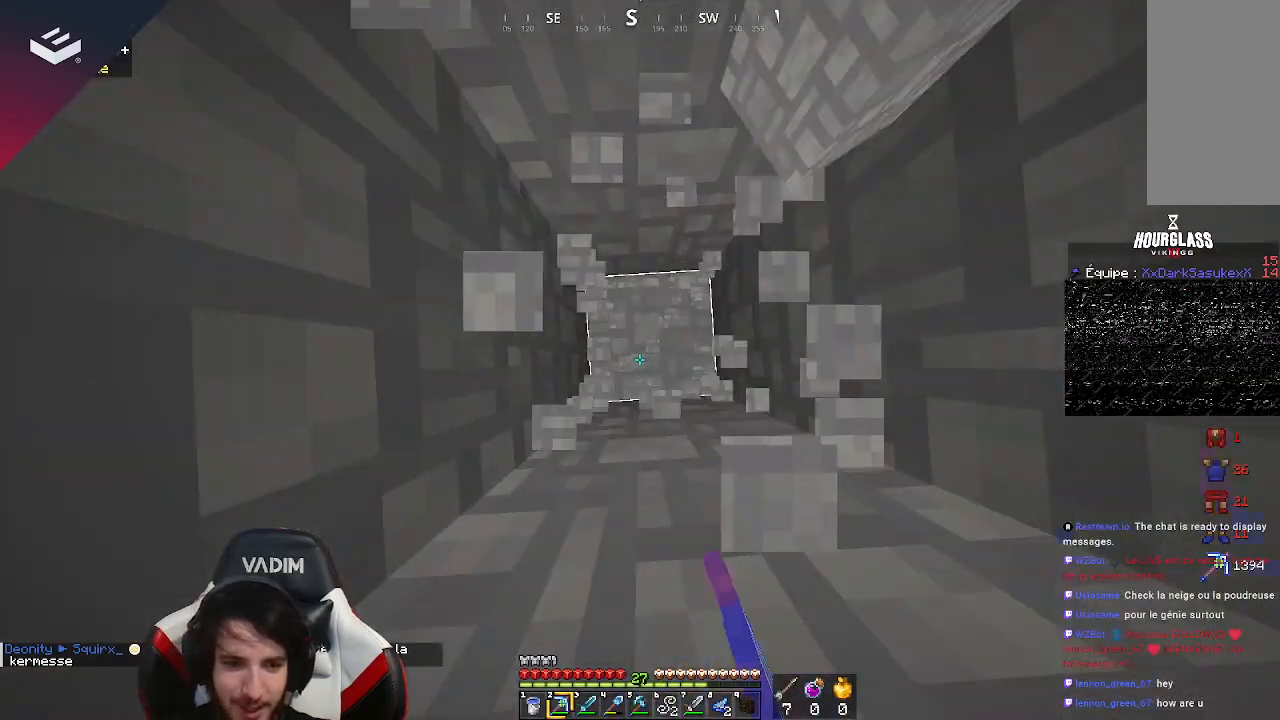
{"keys": [], "mouse": [], "events": [[100, "mouse_left", "up"]]}
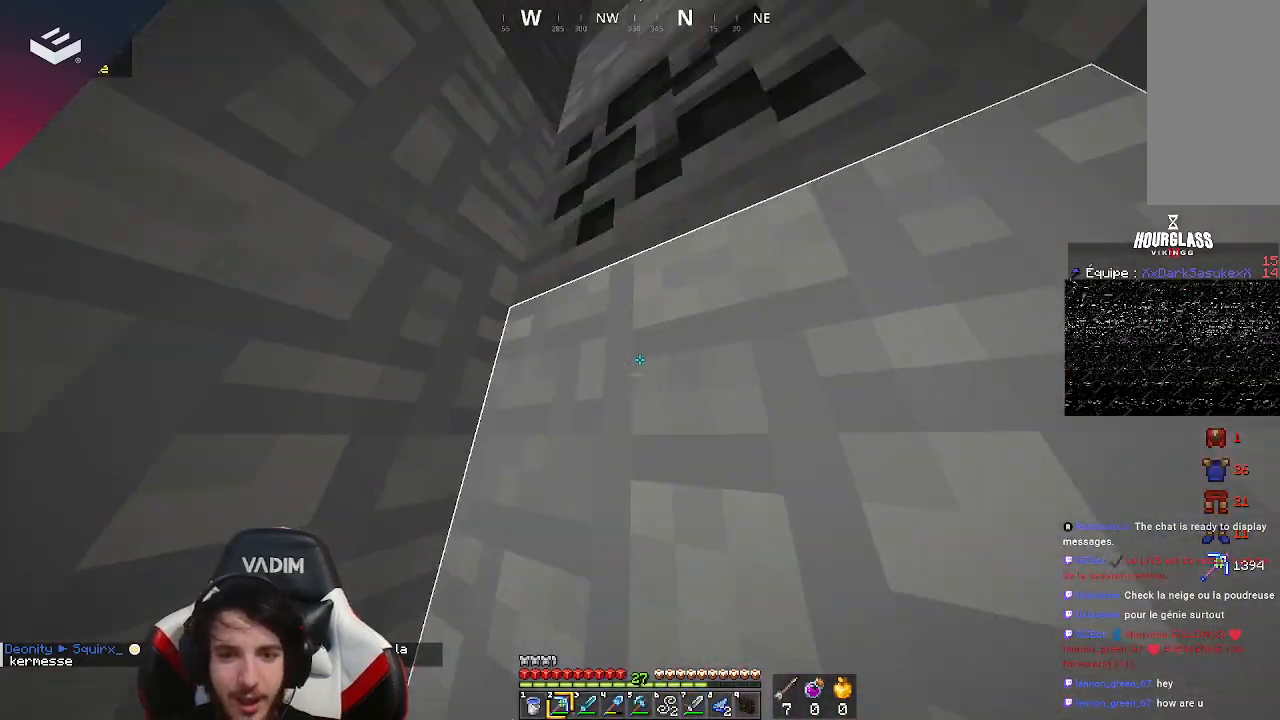
{"keys": [], "mouse": ["left"], "events": [[200, "mouse_left", "down"]]}
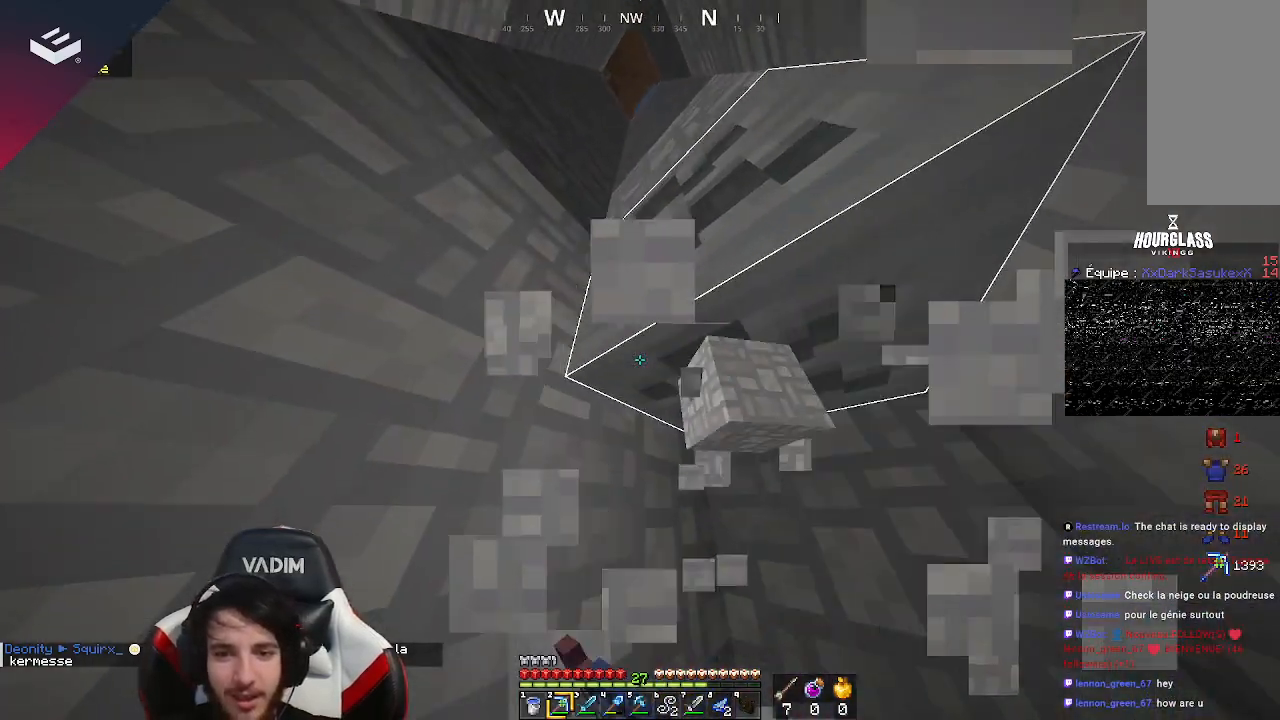
{"keys": [], "mouse": ["left"], "events": []}
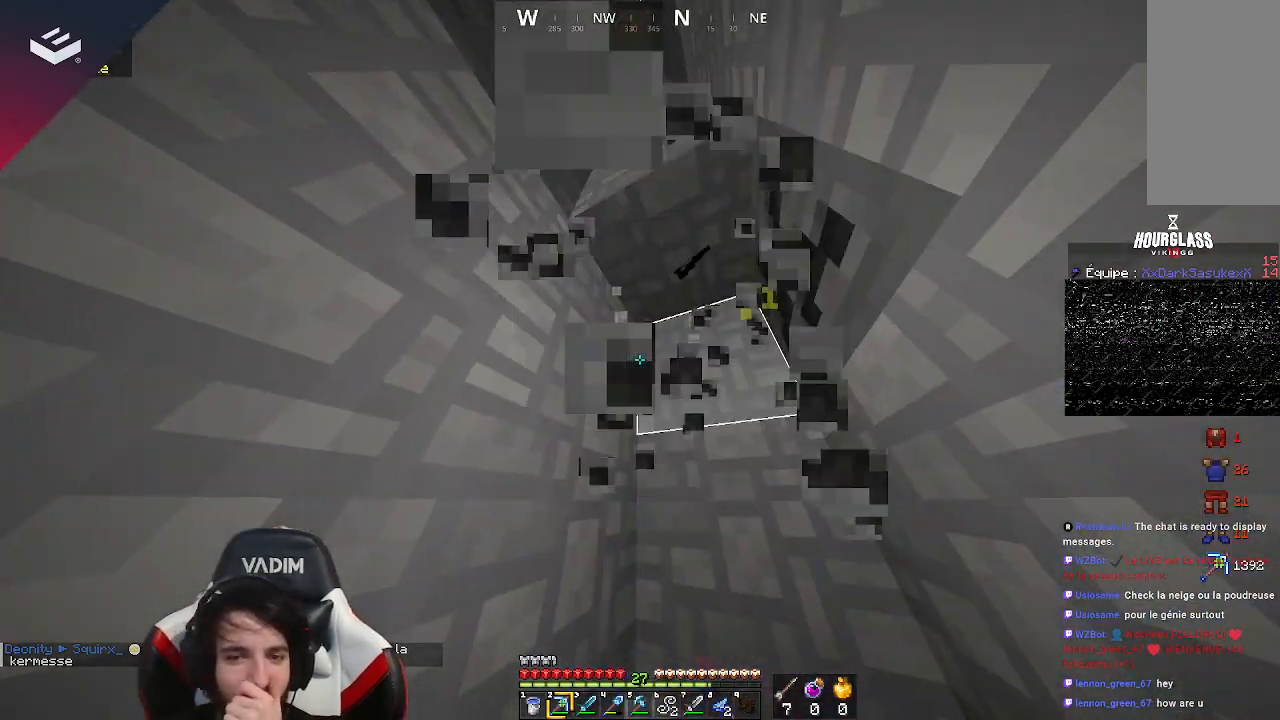
{"keys": [], "mouse": ["left"], "events": []}
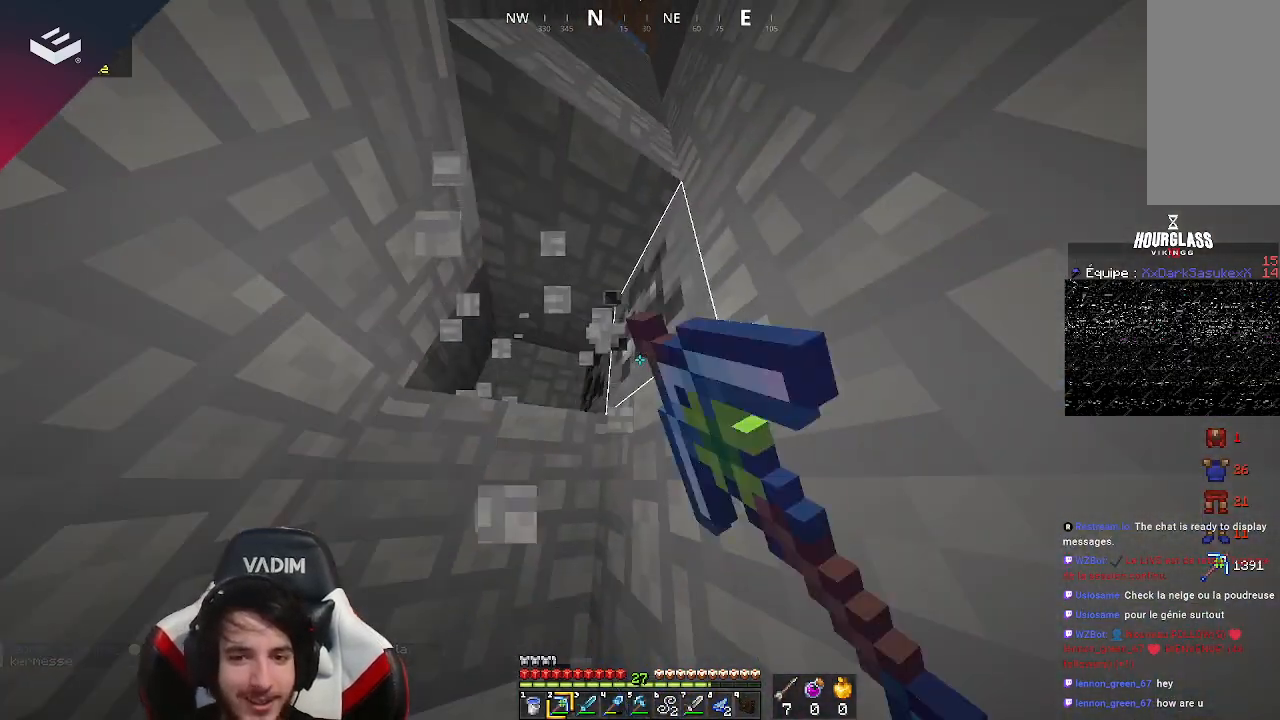
{"keys": [], "mouse": ["left"], "events": []}
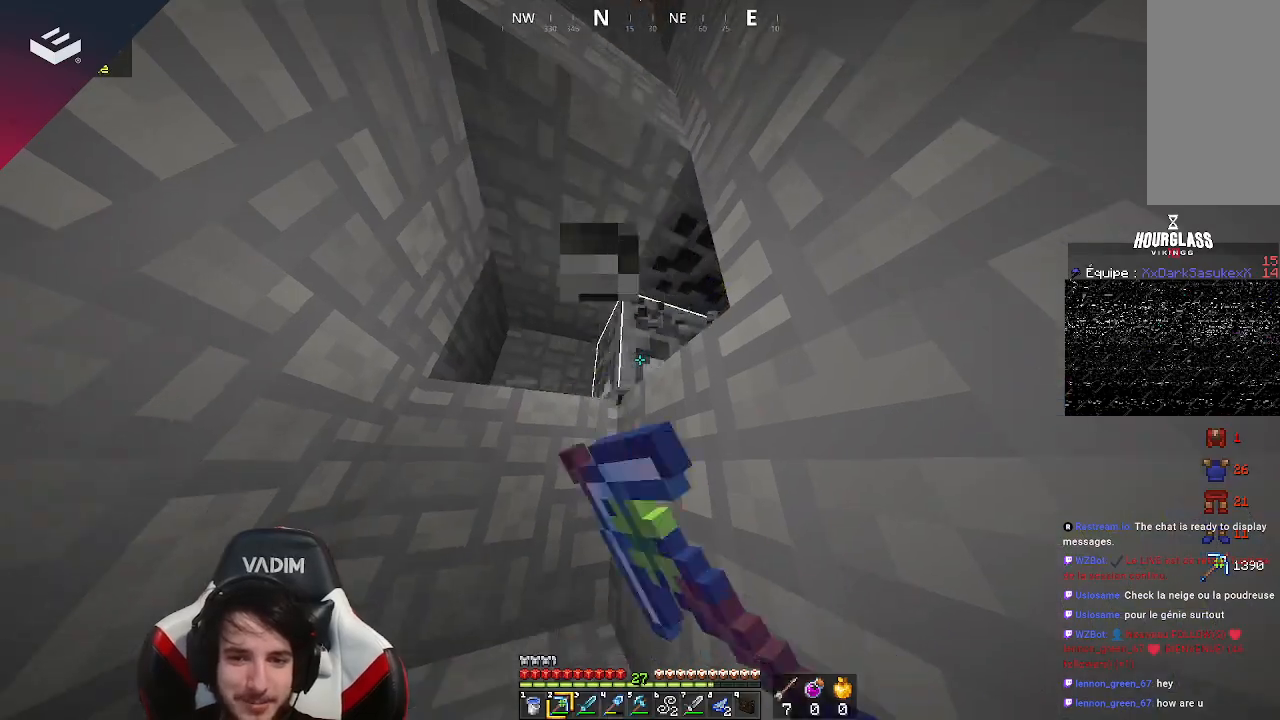
{"keys": ["w"], "mouse": ["left"], "events": [[133, "w", "down"], [167, "a", "down"], [167, "space", "down"], [367, "space", "up"], [500, "a", "up"]]}
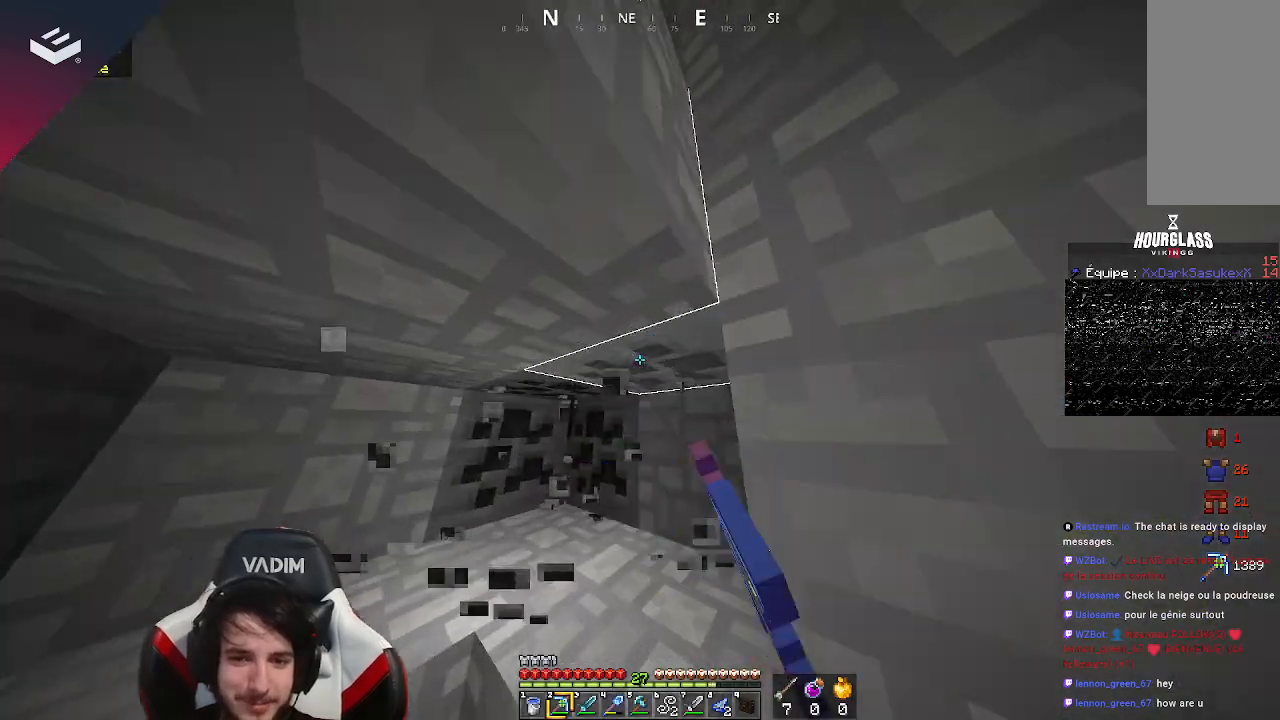
{"keys": [], "mouse": ["left"], "events": [[33, "w", "up"]]}
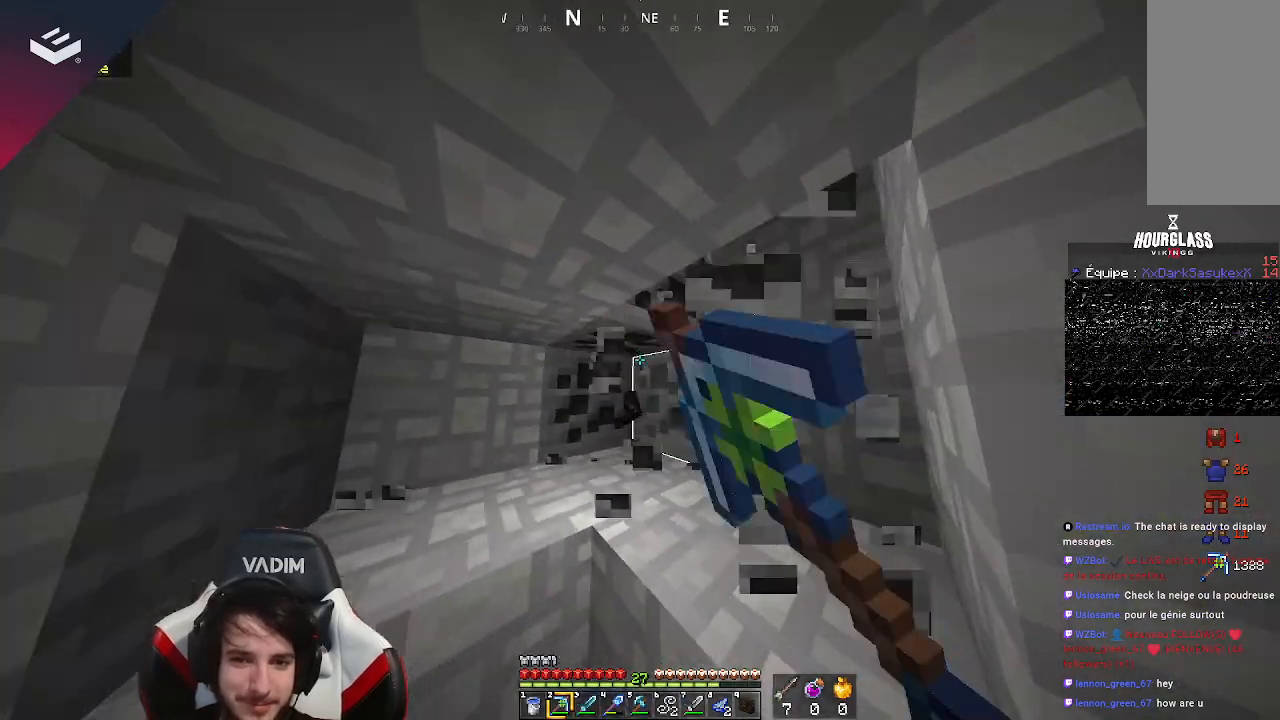
{"keys": [], "mouse": ["left"], "events": []}
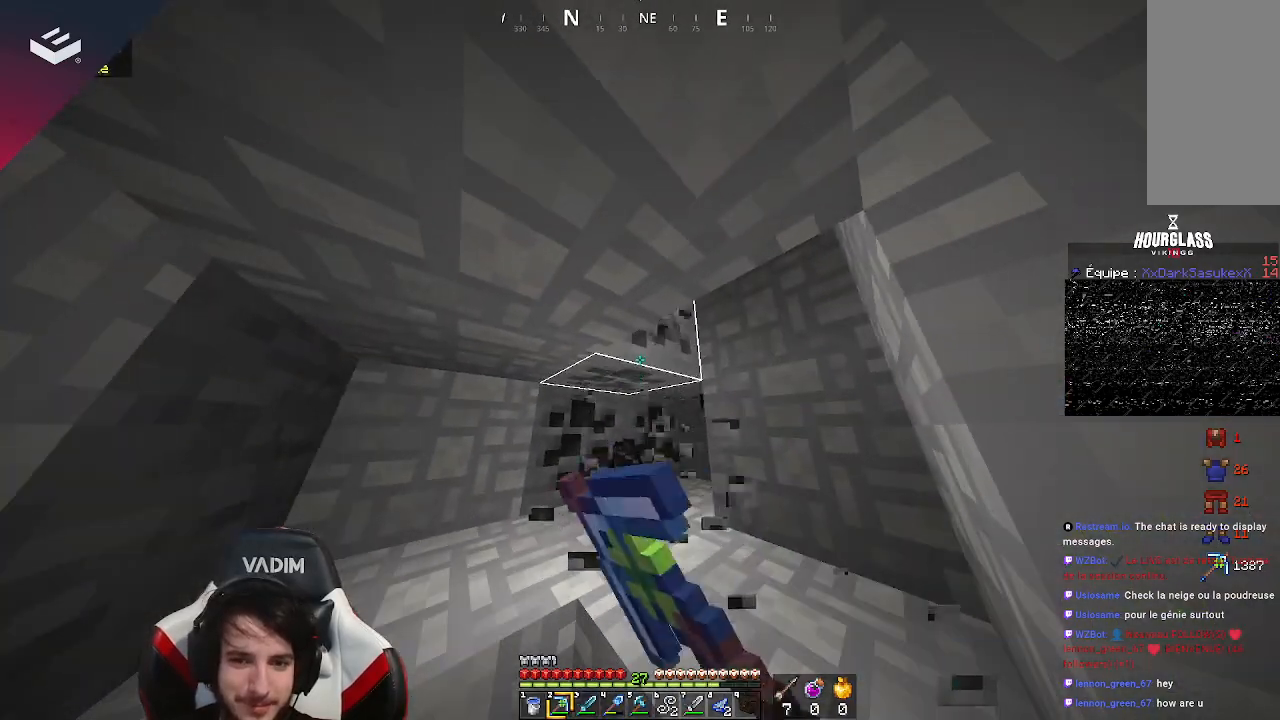
{"keys": [], "mouse": ["left"], "events": []}
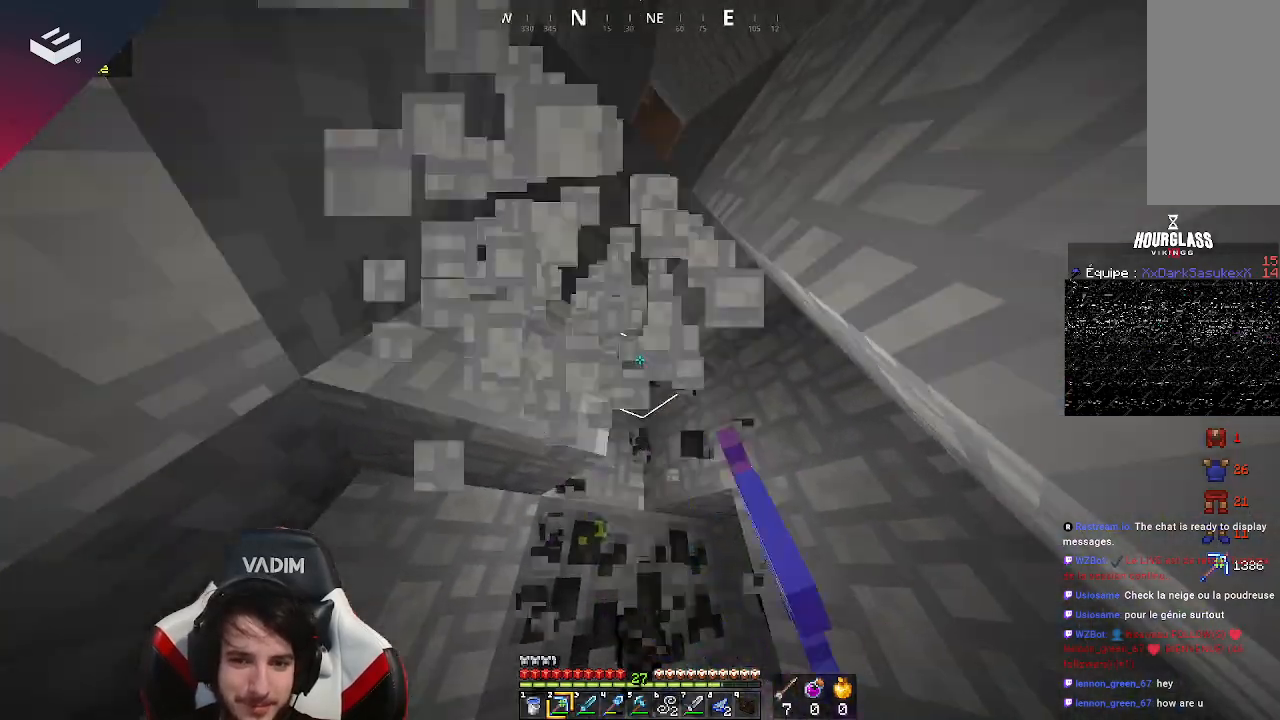
{"keys": ["w"], "mouse": ["left"], "events": [[67, "w", "down"], [133, "d", "down"], [167, "space", "down"], [367, "space", "up"], [467, "d", "up"]]}
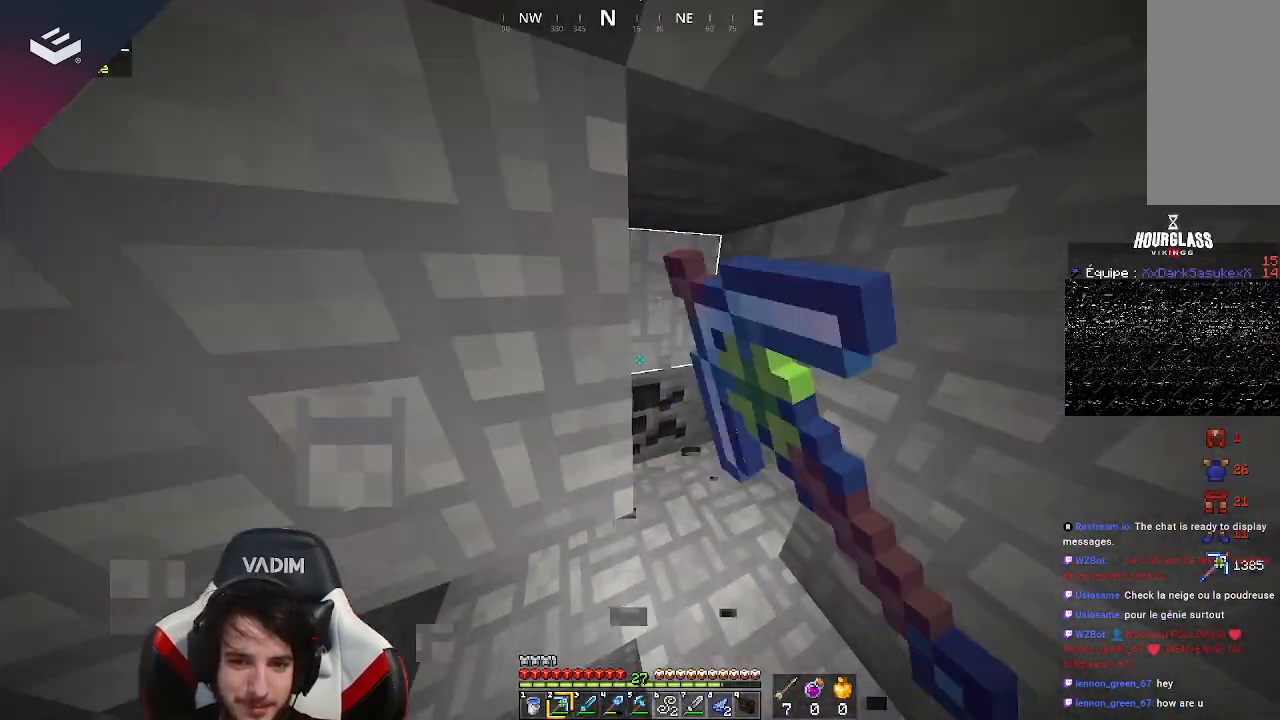
{"keys": ["d", "w"], "mouse": ["left"], "events": [[133, "w", "up"], [367, "w", "down"], [433, "d", "down"]]}
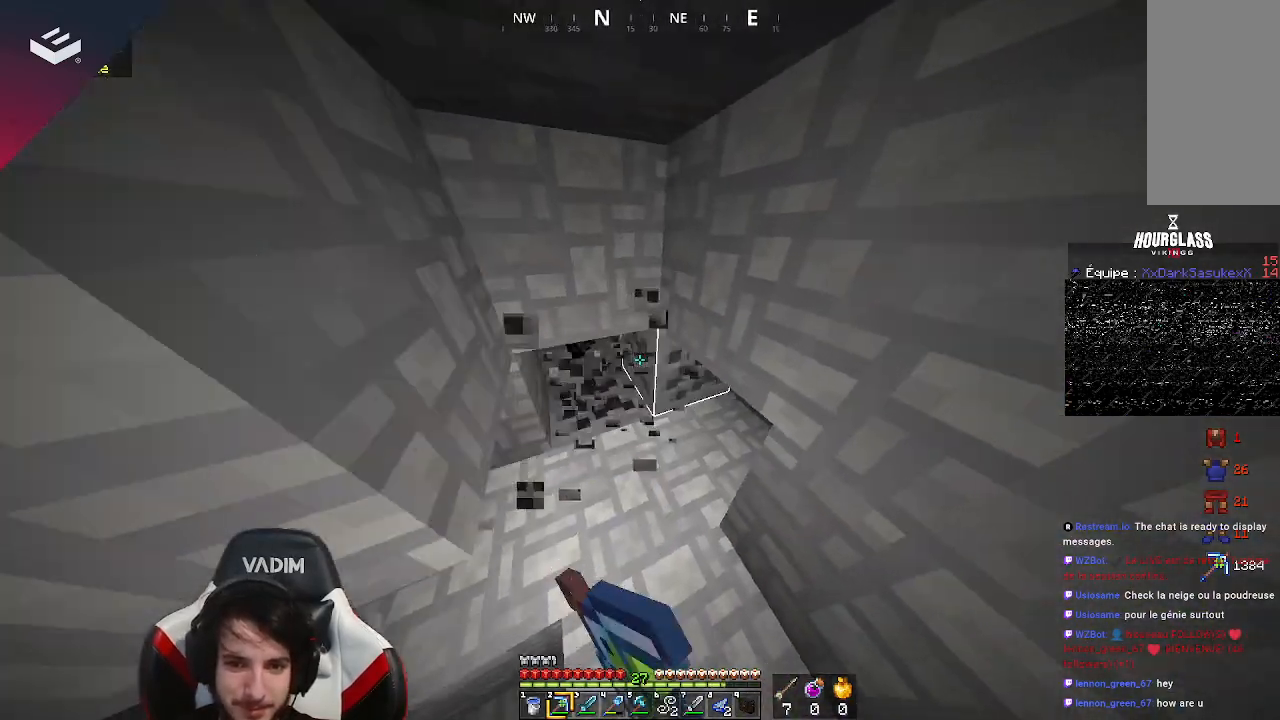
{"keys": [], "mouse": ["left"], "events": [[67, "w", "up"], [100, "d", "up"]]}
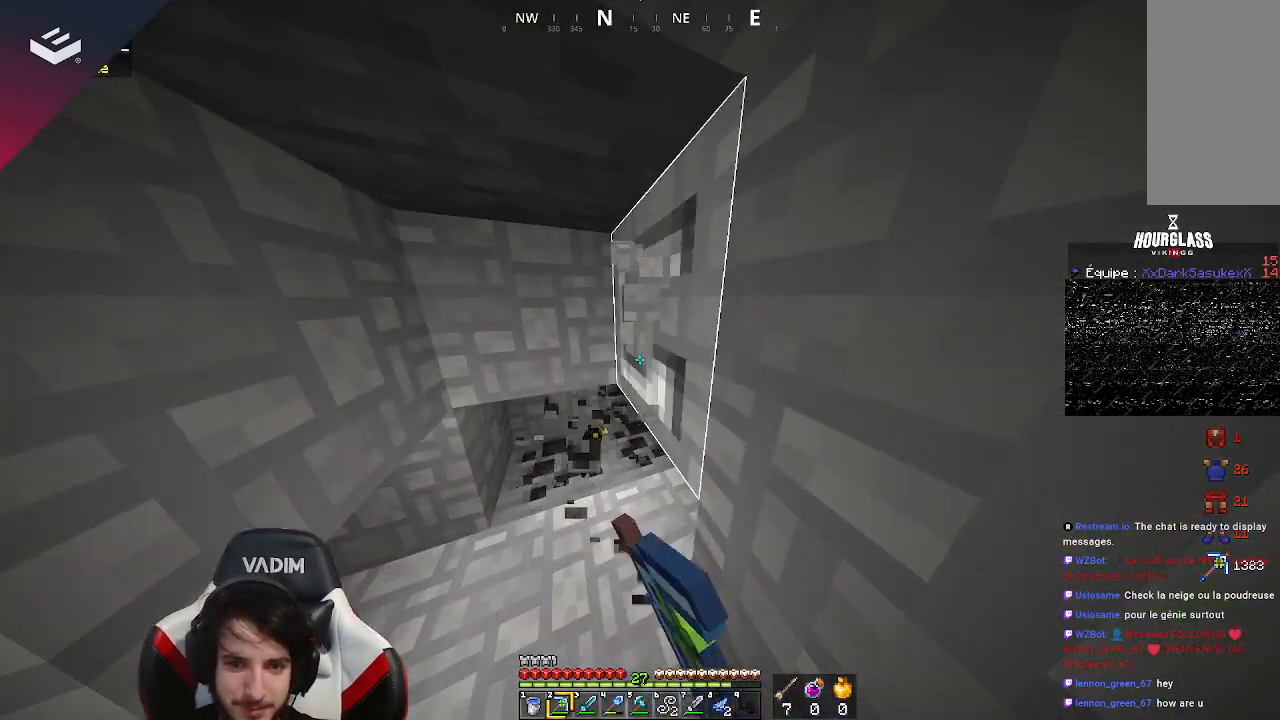
{"keys": [], "mouse": ["left"], "events": [[133, "w", "down"], [167, "a", "down"], [300, "a", "up"], [367, "w", "up"]]}
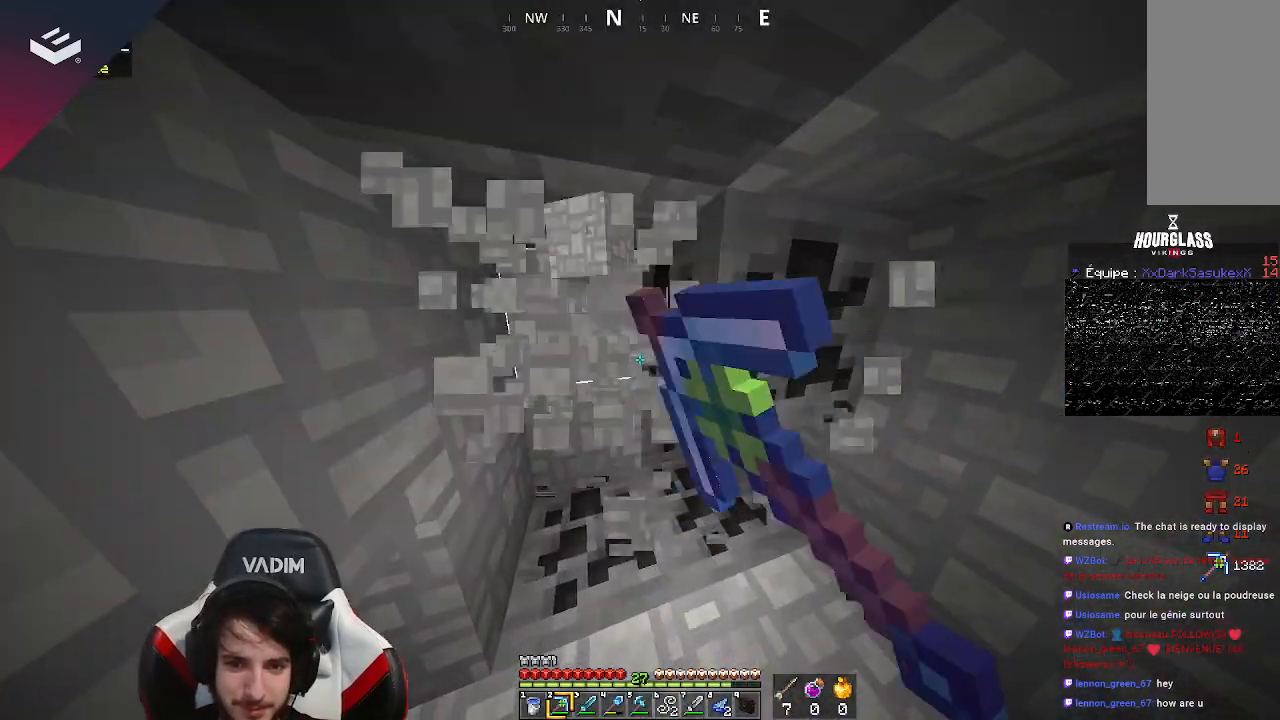
{"keys": [], "mouse": ["left"], "events": [[100, "w", "down"], [300, "w", "up"]]}
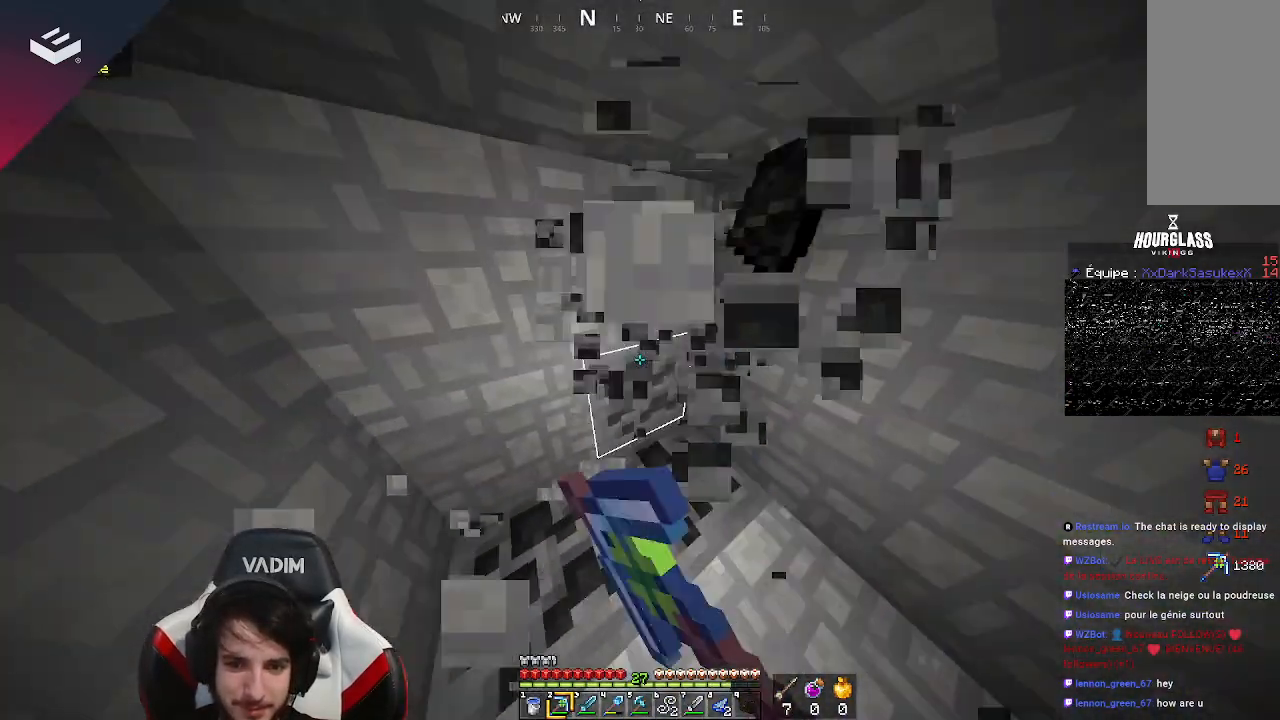
{"keys": [], "mouse": ["left"], "events": []}
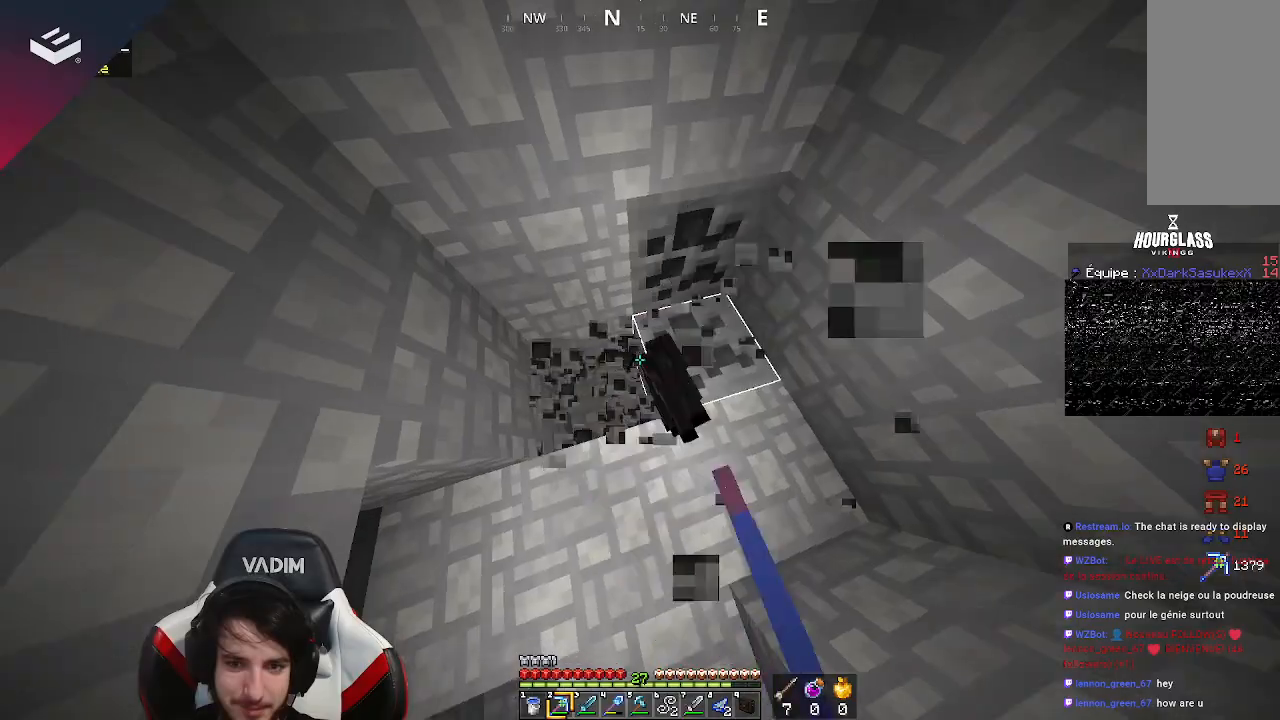
{"keys": [], "mouse": ["left"], "events": []}
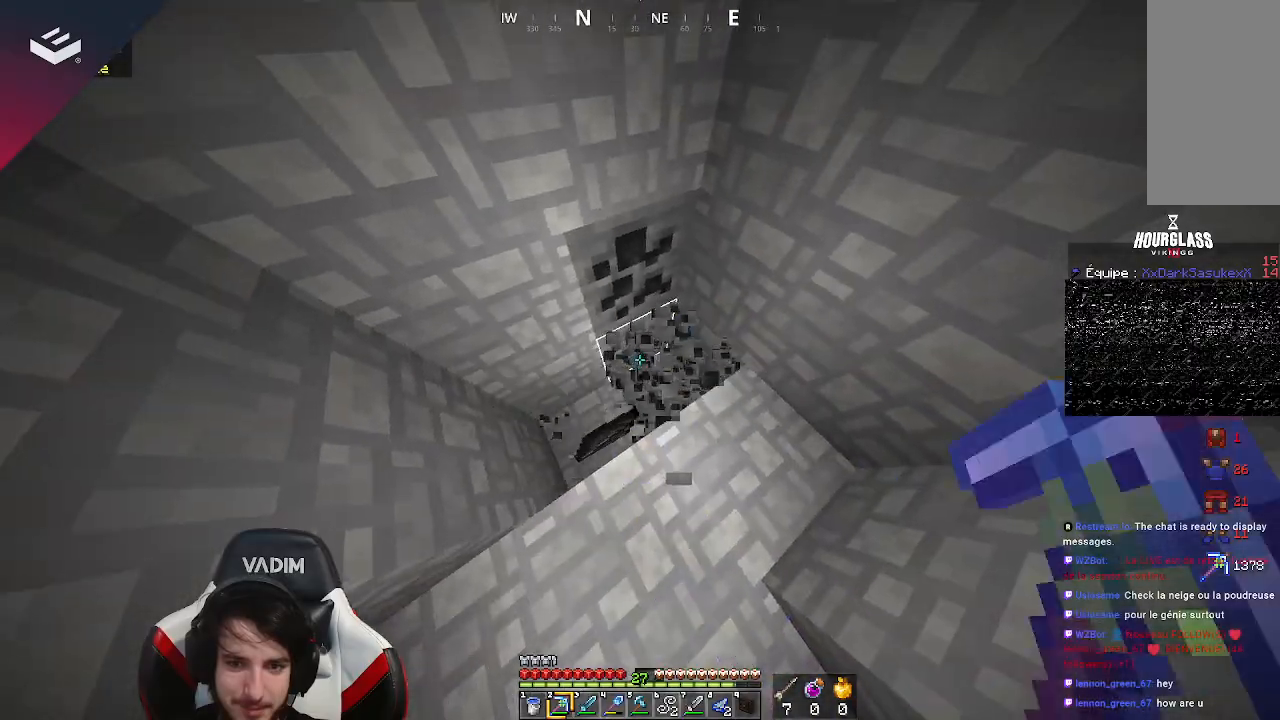
{"keys": [], "mouse": ["left"], "events": []}
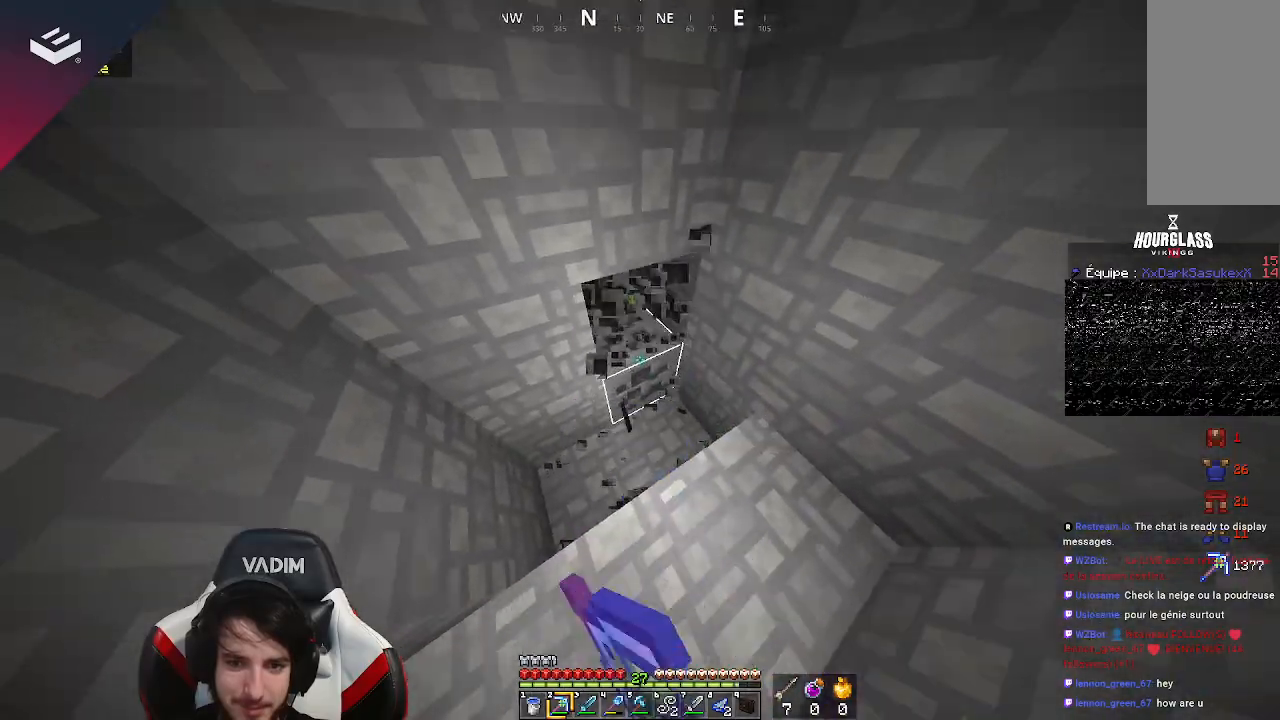
{"keys": ["w"], "mouse": ["left"], "events": [[300, "w", "down"]]}
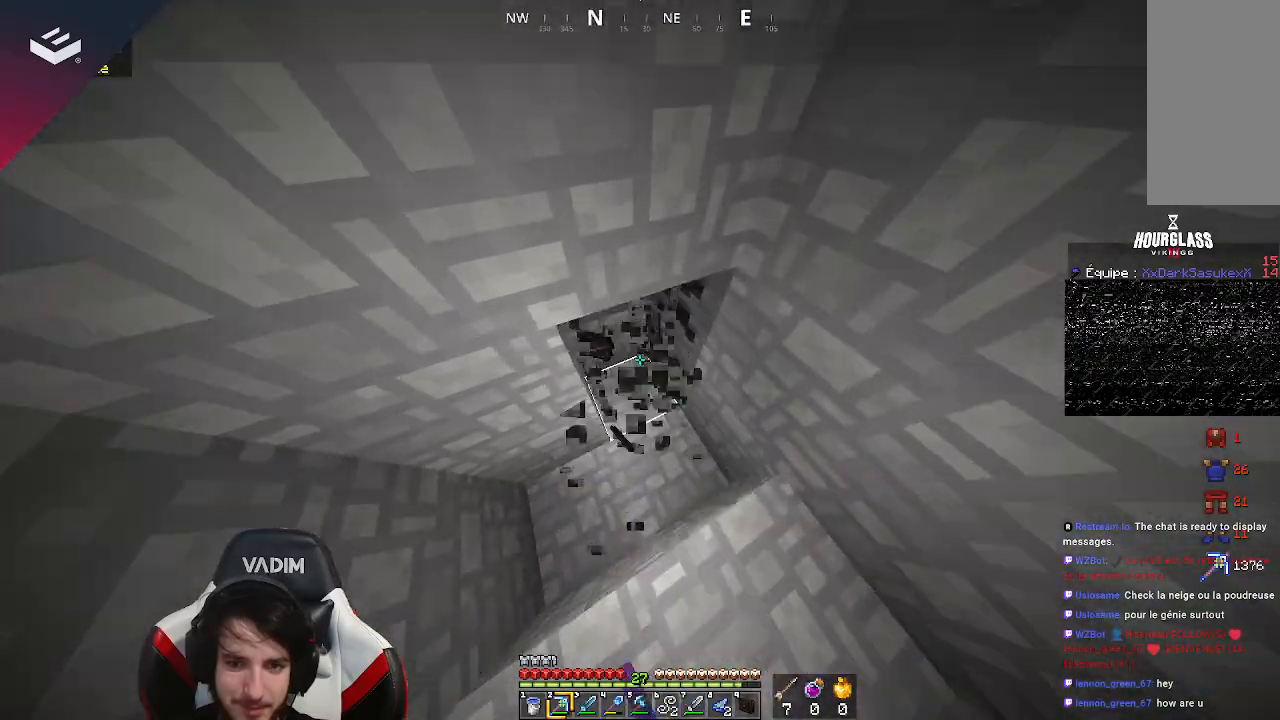
{"keys": [], "mouse": ["left"], "events": [[33, "d", "down"], [33, "mouse_left", "up"], [233, "d", "up"], [233, "mouse_left", "down"], [267, "w", "up"]]}
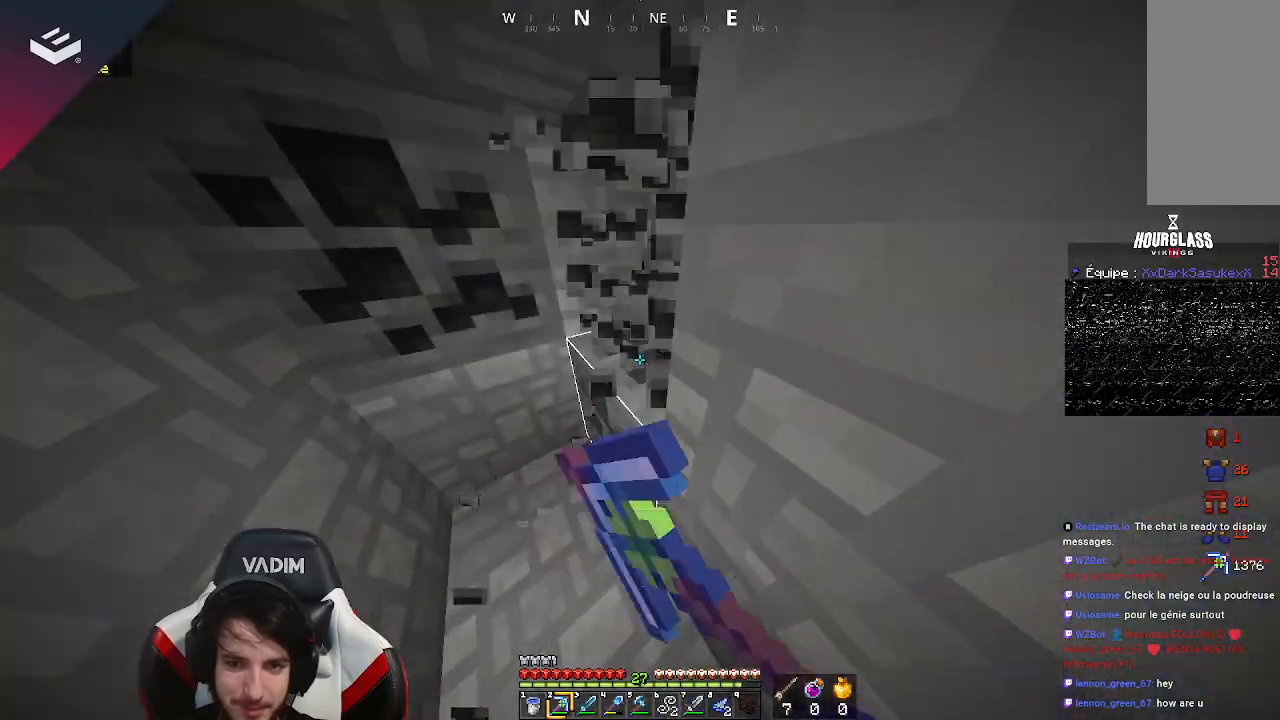
{"keys": [], "mouse": ["left"], "events": []}
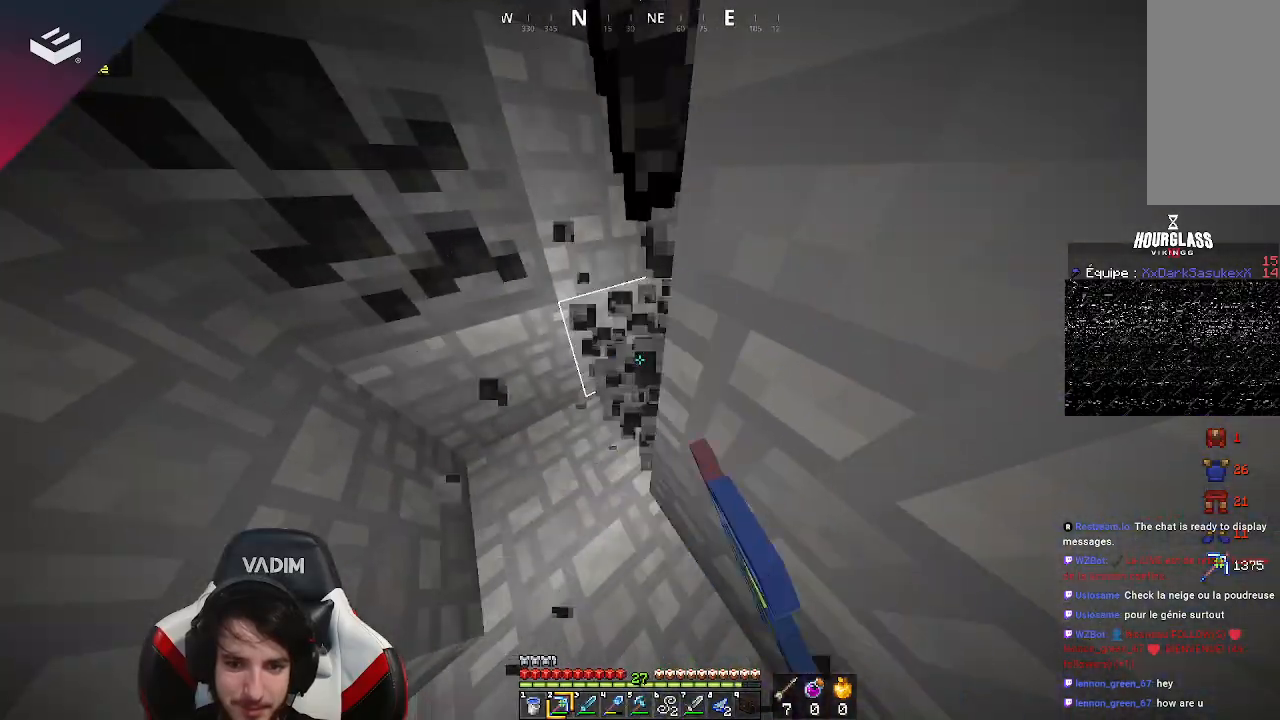
{"keys": [], "mouse": ["left"], "events": [[33, "a", "down"], [33, "w", "down"], [200, "a", "up"], [233, "w", "up"]]}
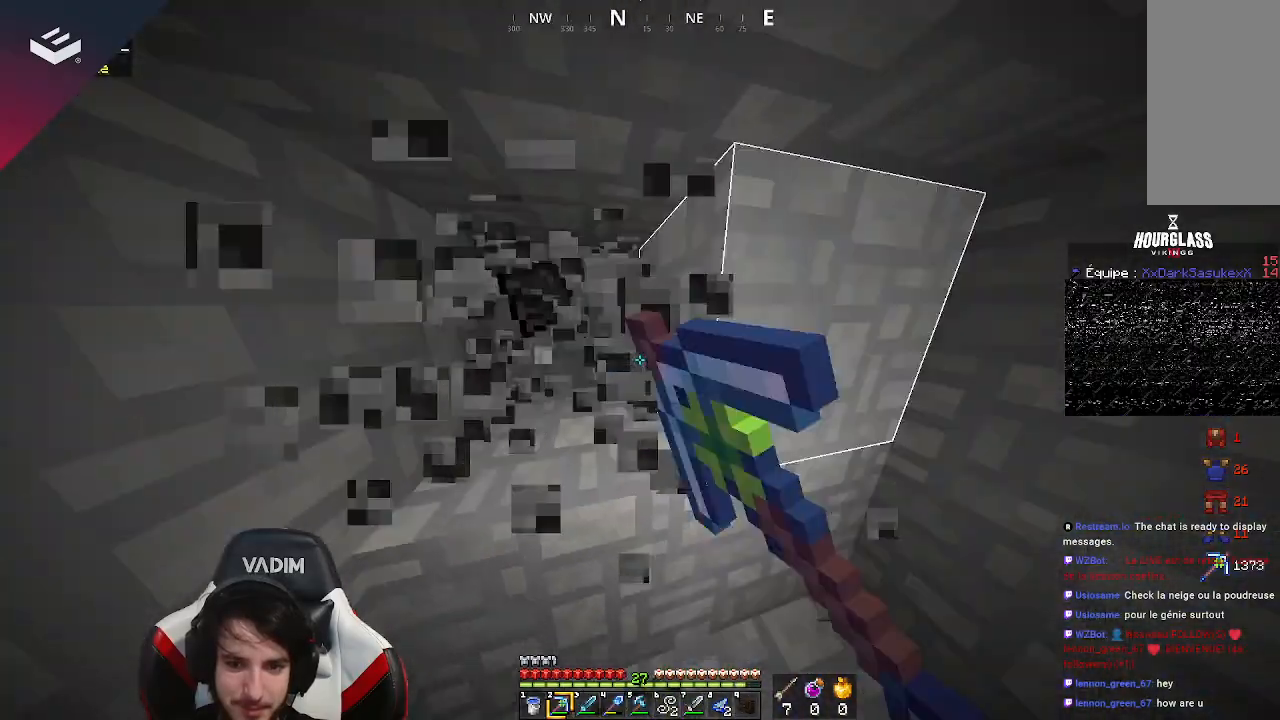
{"keys": ["a", "w"], "mouse": [], "events": [[200, "mouse_left", "up"], [400, "w", "down"], [433, "a", "down"]]}
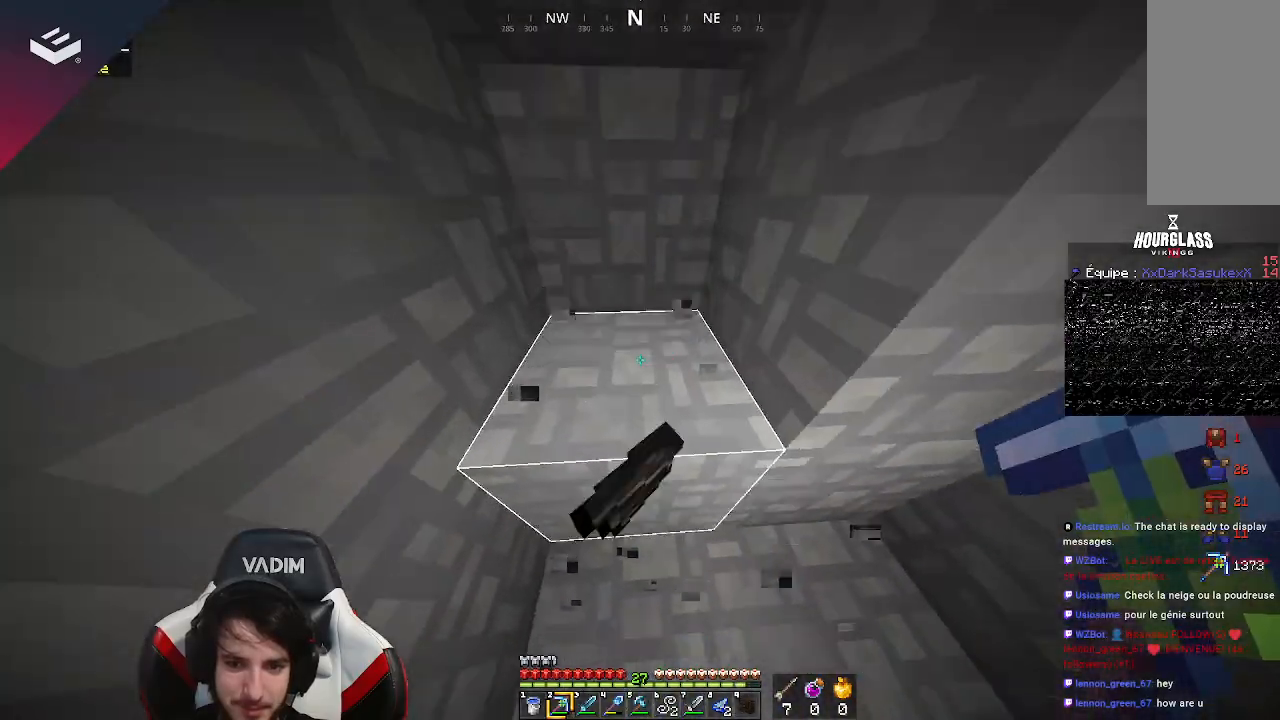
{"keys": ["a"], "mouse": [], "events": [[67, "a", "up"], [133, "w", "up"], [367, "a", "down"]]}
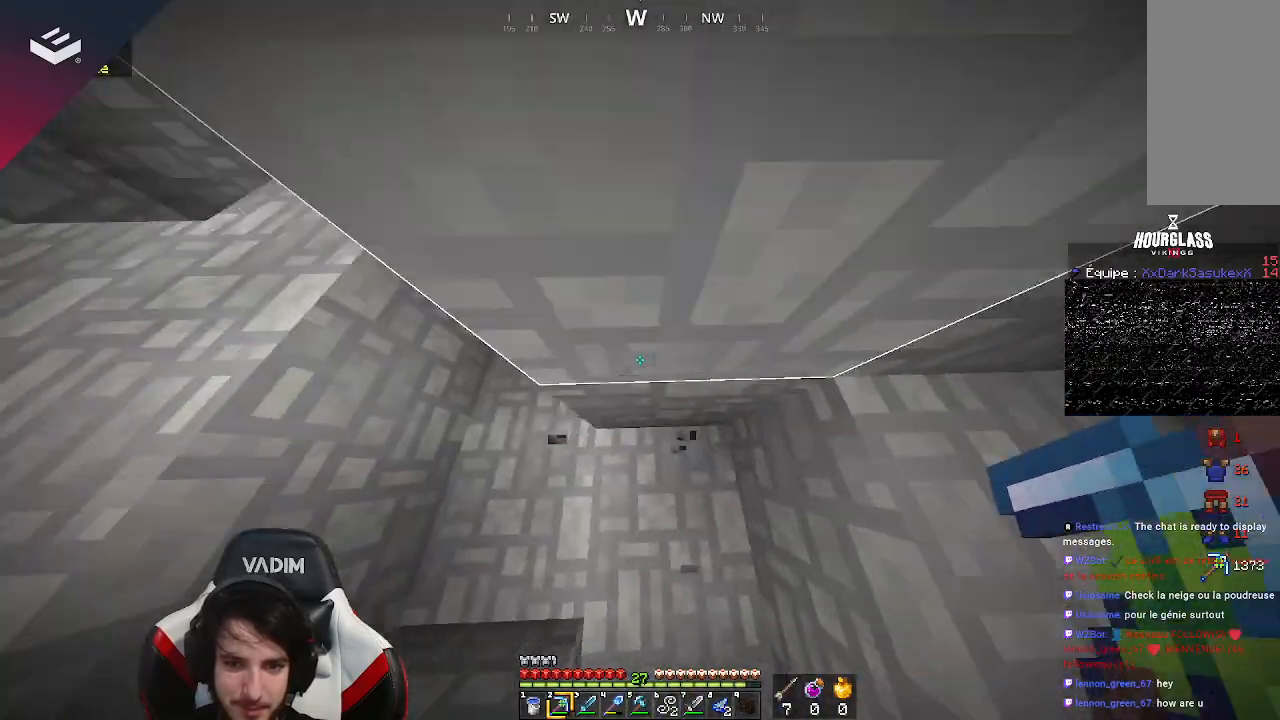
{"keys": ["a", "w"], "mouse": [], "events": [[67, "w", "down"], [267, "a", "up"], [300, "space", "down"], [400, "a", "down"], [500, "space", "up"]]}
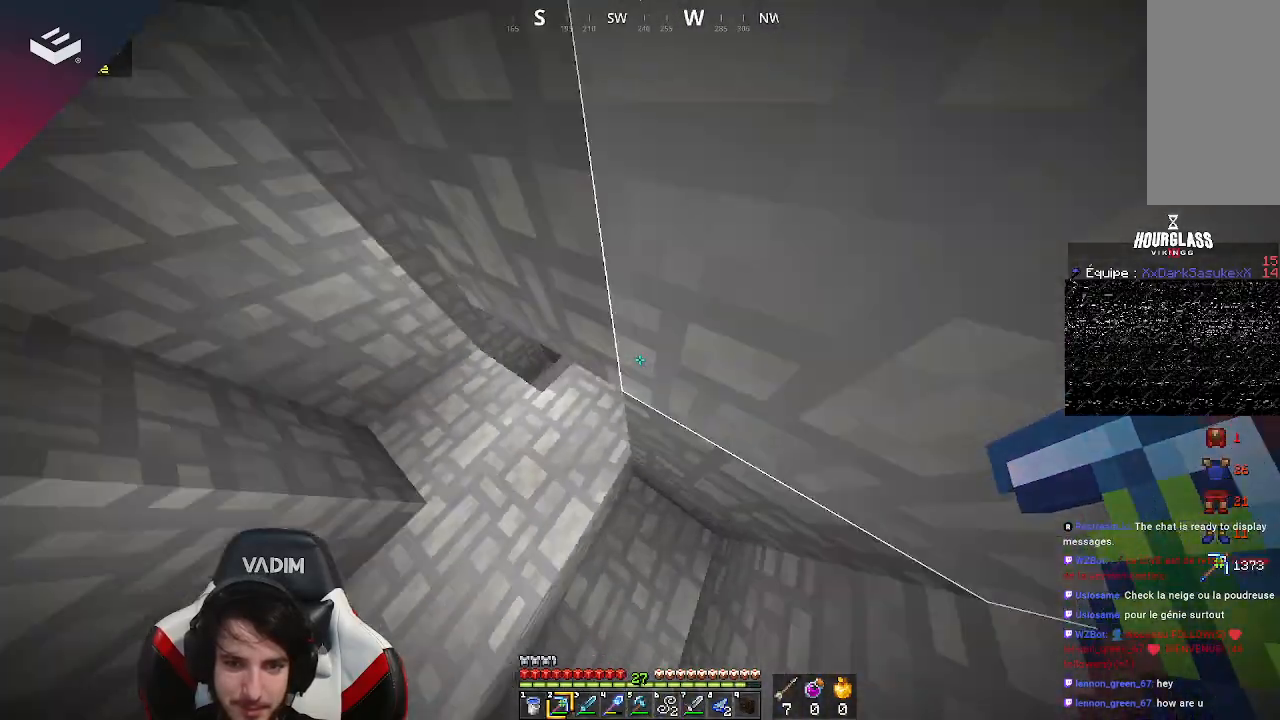
{"keys": ["w"], "mouse": [], "events": [[400, "a", "up"]]}
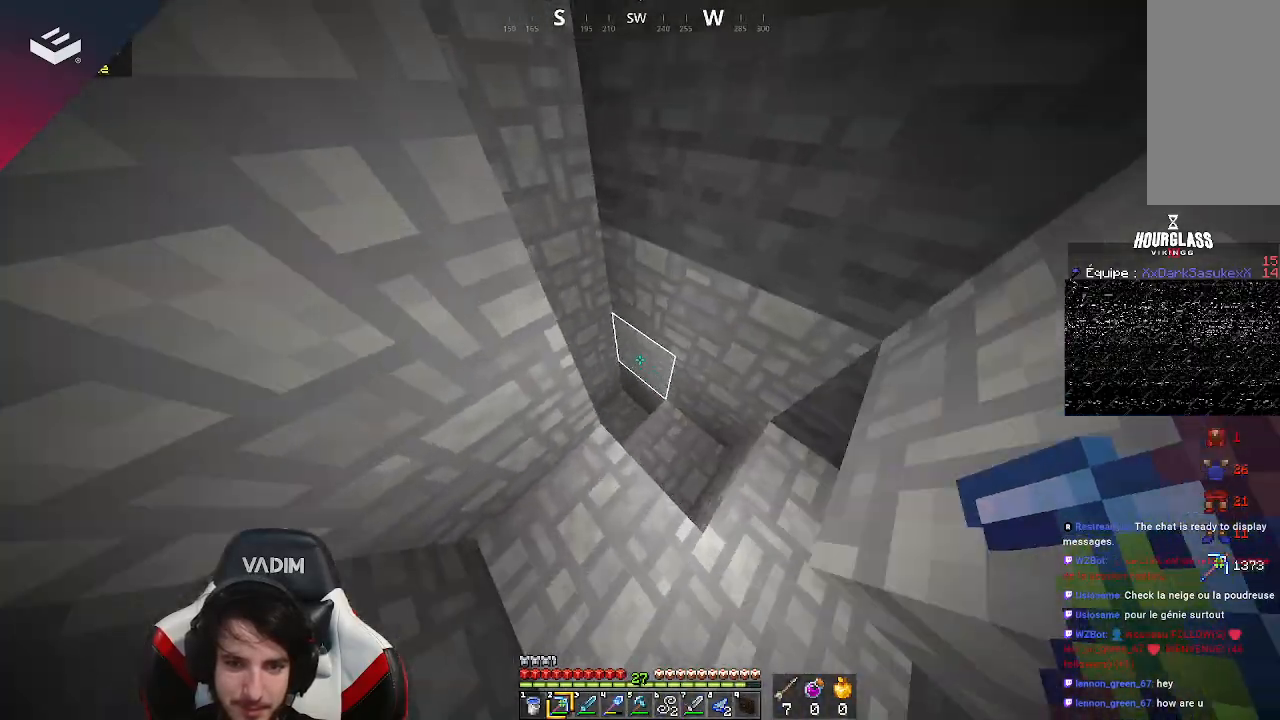
{"keys": ["a", "w"], "mouse": [], "events": [[300, "a", "down"]]}